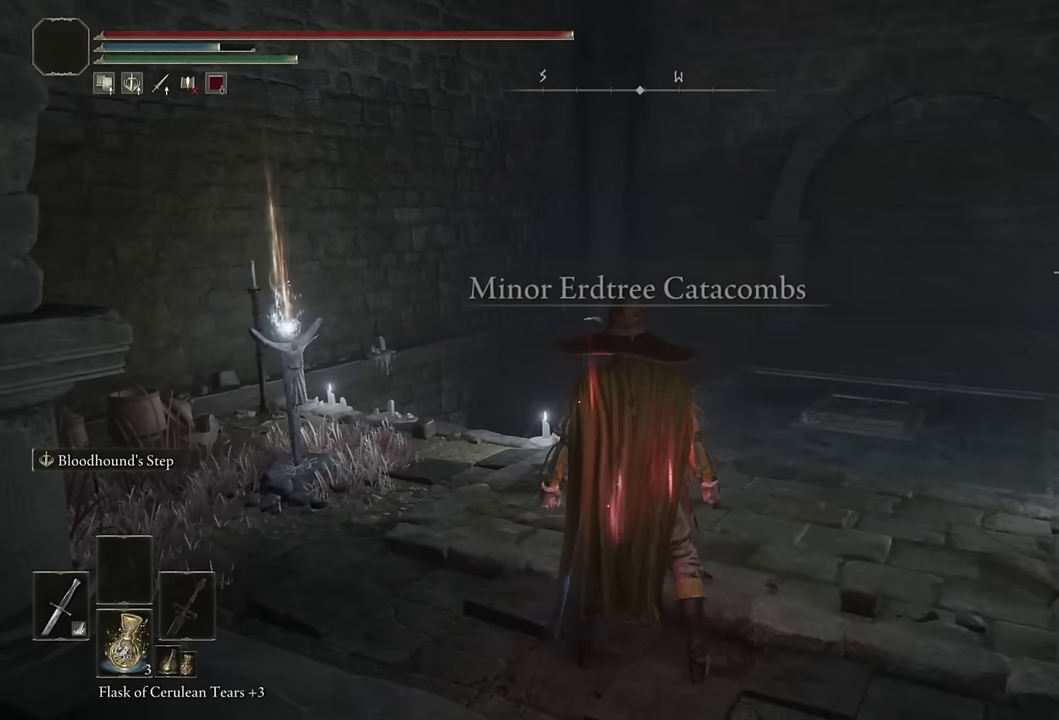
Gameplay with a controller (PlayStation layout); each line is a JSON object with the inputs held at the frame after it. "events" lists button and stick changes between this image and that frame as [ms after this image, input, new state], when the widget could be followed in between.
{"buttons": [], "left_stick": "up-right", "right_stick": "center"}
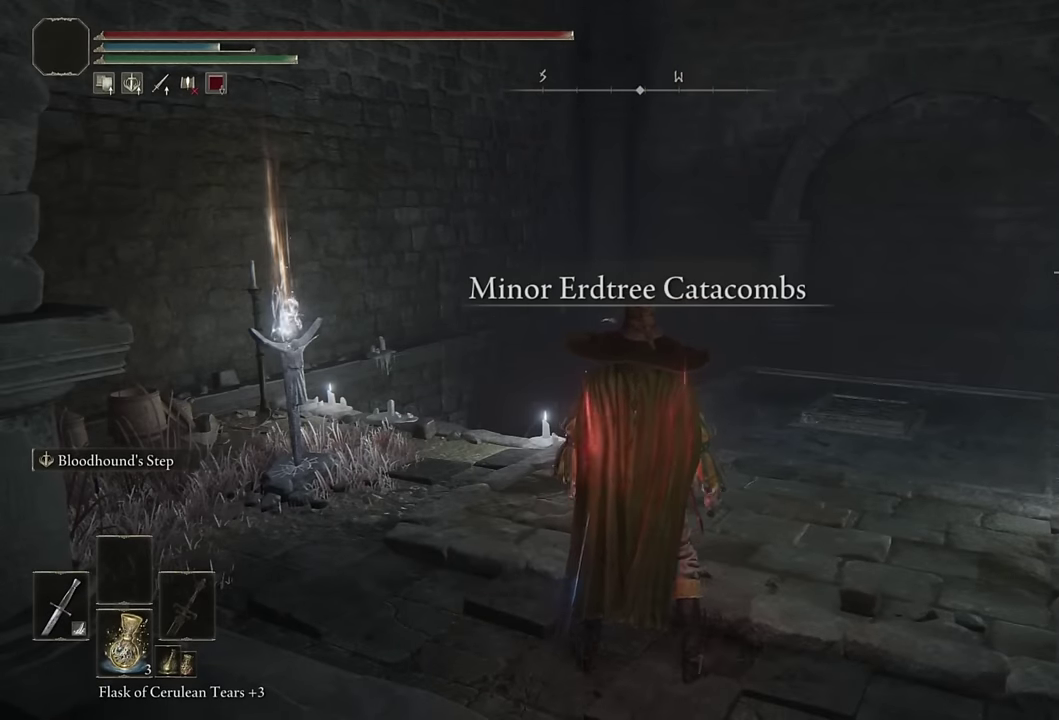
{"buttons": [], "left_stick": "up-right", "right_stick": "center"}
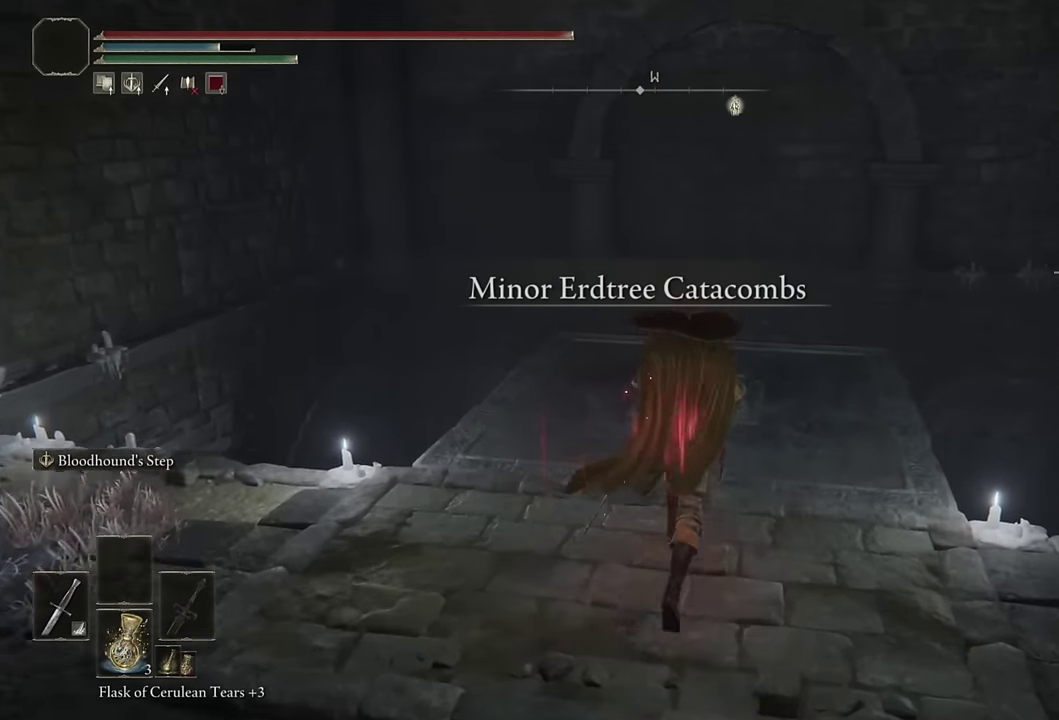
{"buttons": [], "left_stick": "up", "right_stick": "center", "events": [[50, "right_stick", "down-right"], [133, "right_stick", "center"], [183, "left_stick", "up"]]}
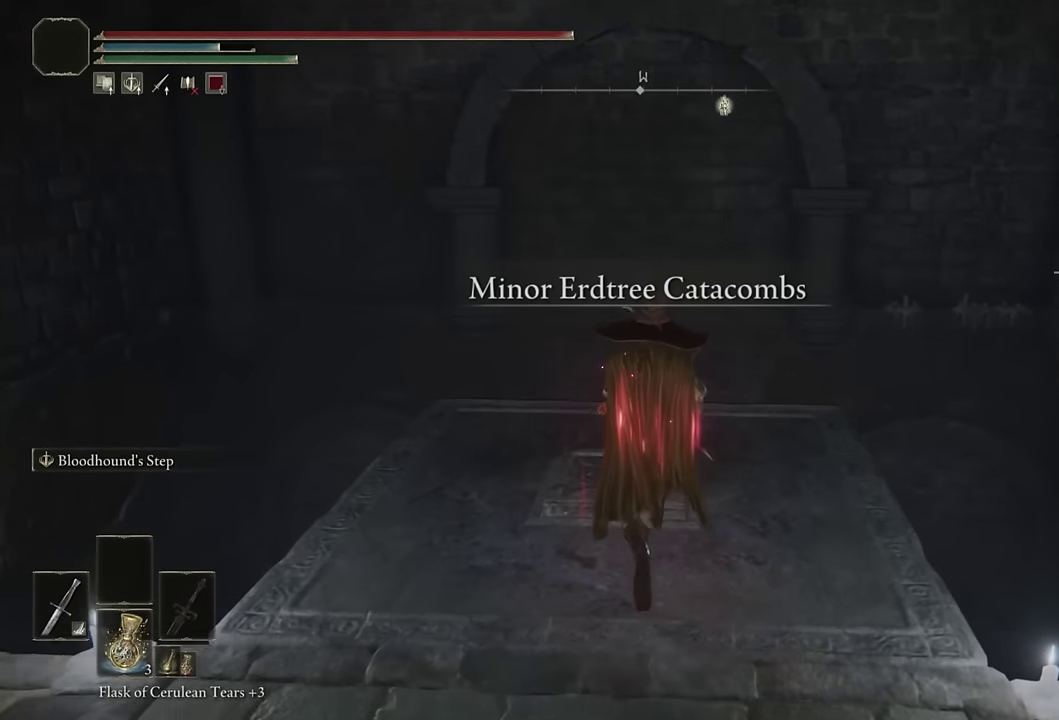
{"buttons": [], "left_stick": "center", "right_stick": "center", "events": [[200, "left_stick", "center"]]}
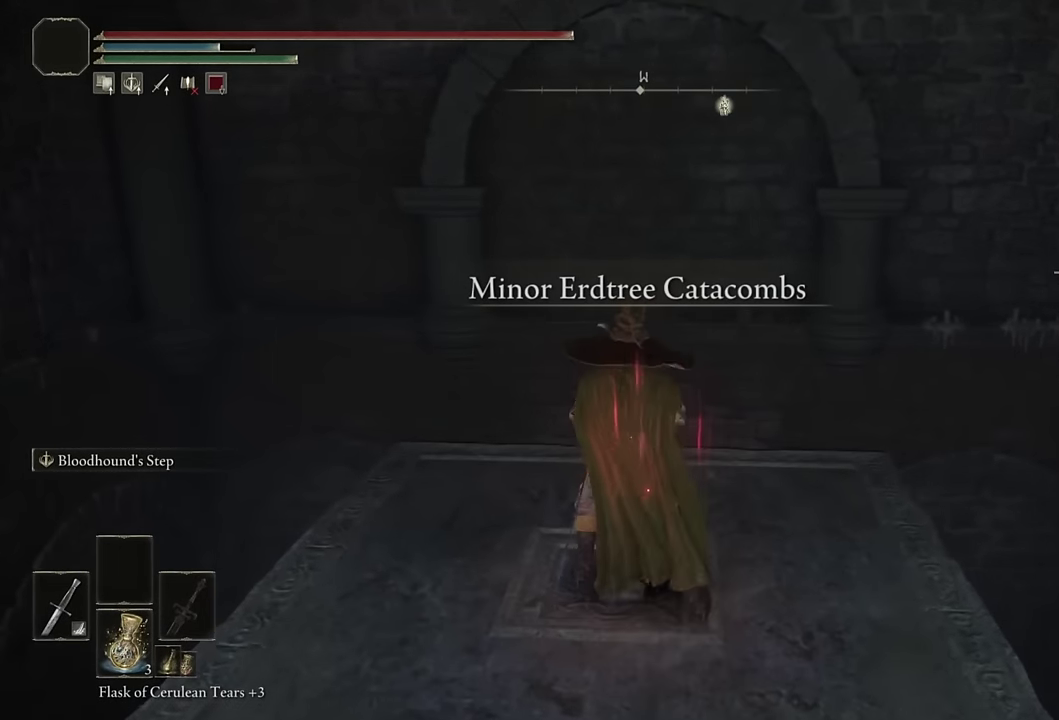
{"buttons": [], "left_stick": "center", "right_stick": "center", "events": [[33, "left_stick", "up"], [183, "left_stick", "center"]]}
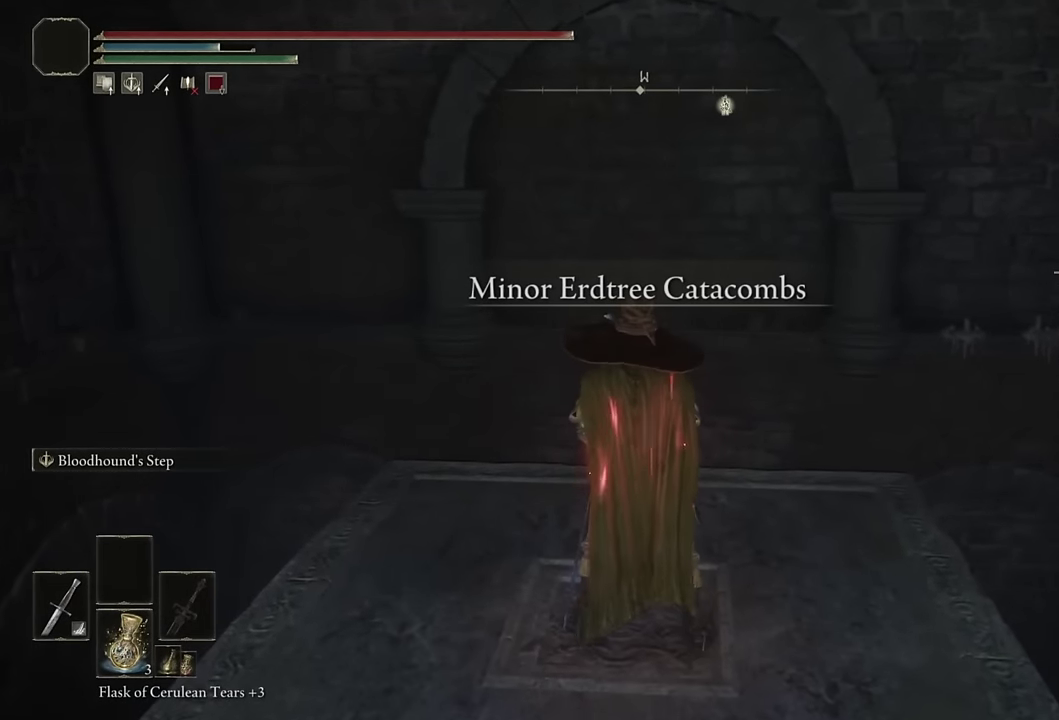
{"buttons": [], "left_stick": "center", "right_stick": "center", "events": []}
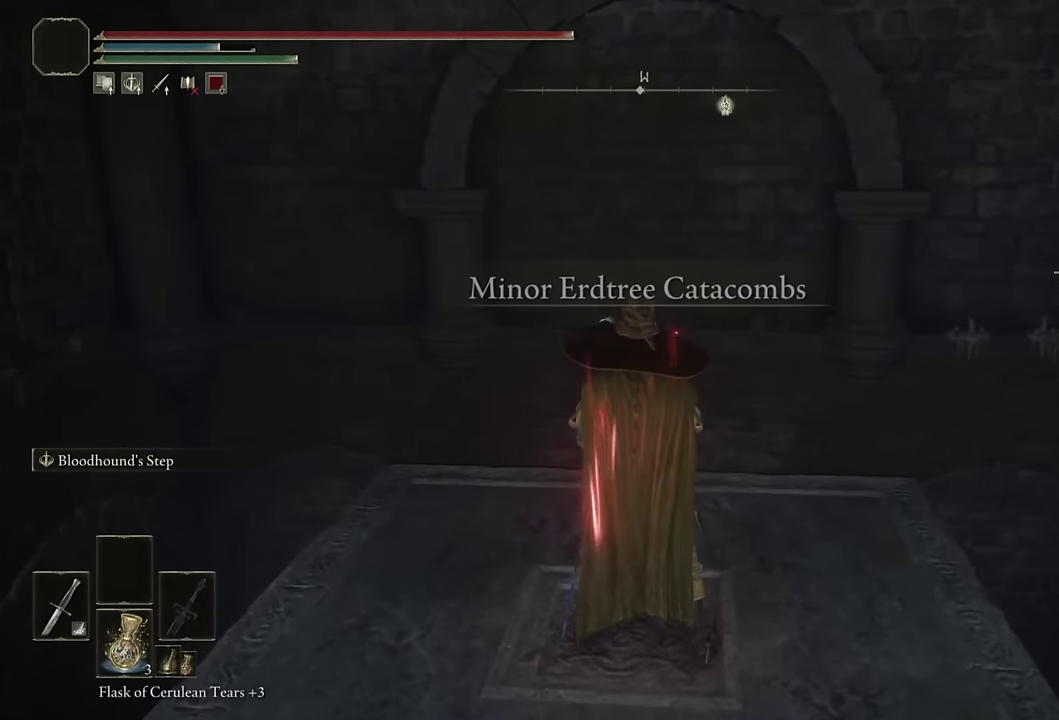
{"buttons": [], "left_stick": "center", "right_stick": "center", "events": []}
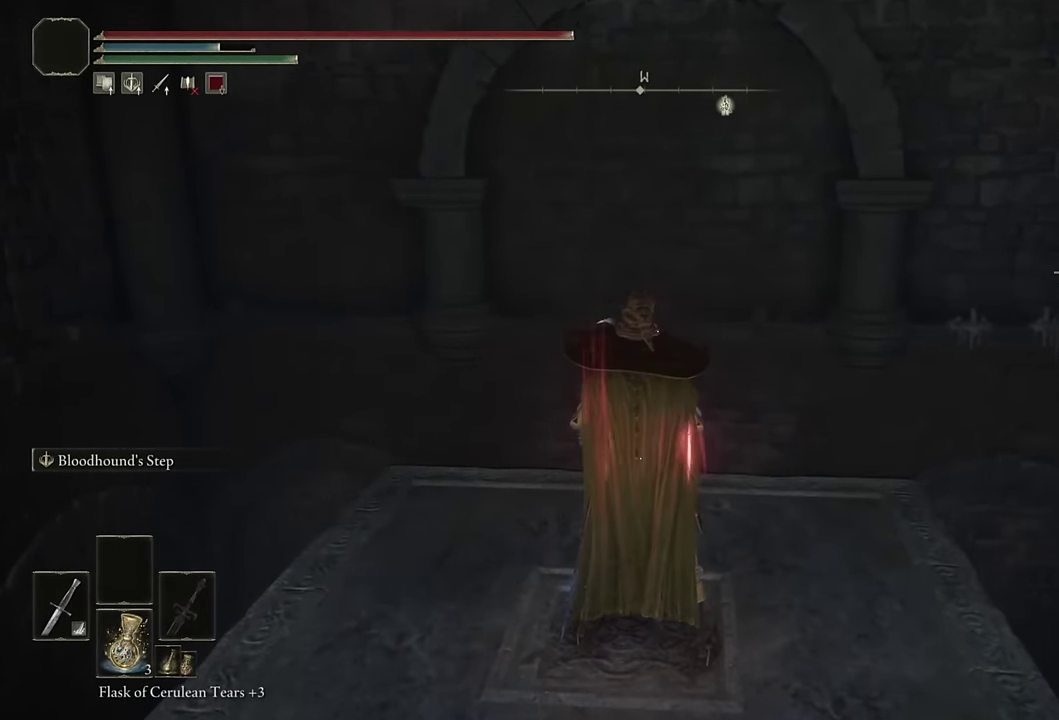
{"buttons": [], "left_stick": "center", "right_stick": "center", "events": []}
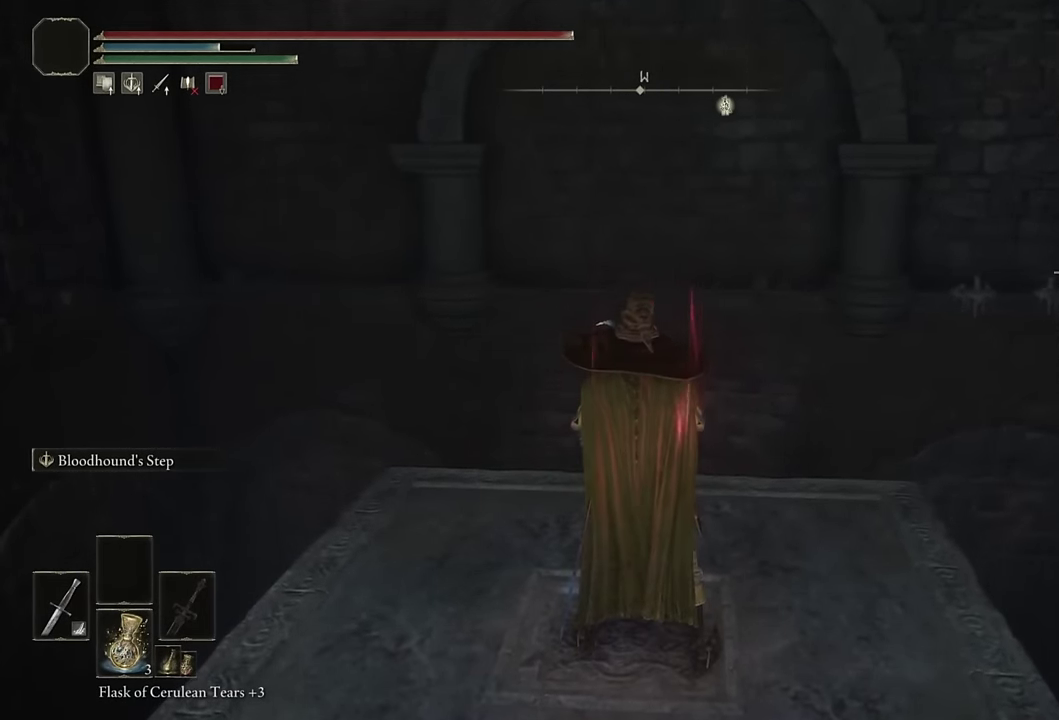
{"buttons": [], "left_stick": "center", "right_stick": "center", "events": []}
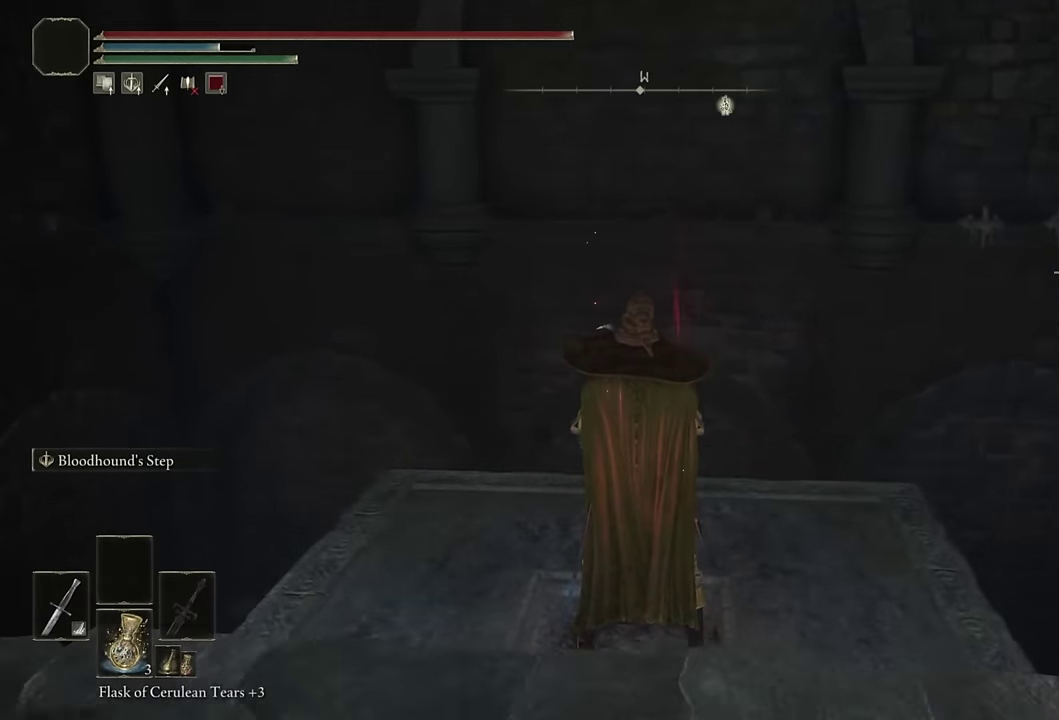
{"buttons": [], "left_stick": "center", "right_stick": "center", "events": []}
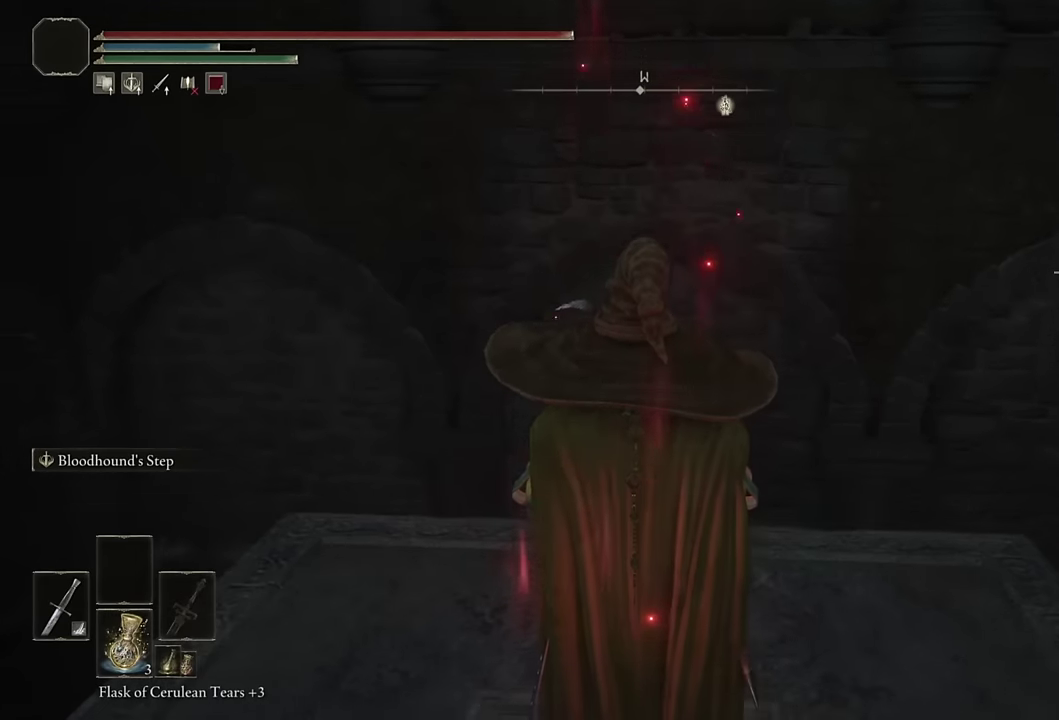
{"buttons": [], "left_stick": "center", "right_stick": "center", "events": []}
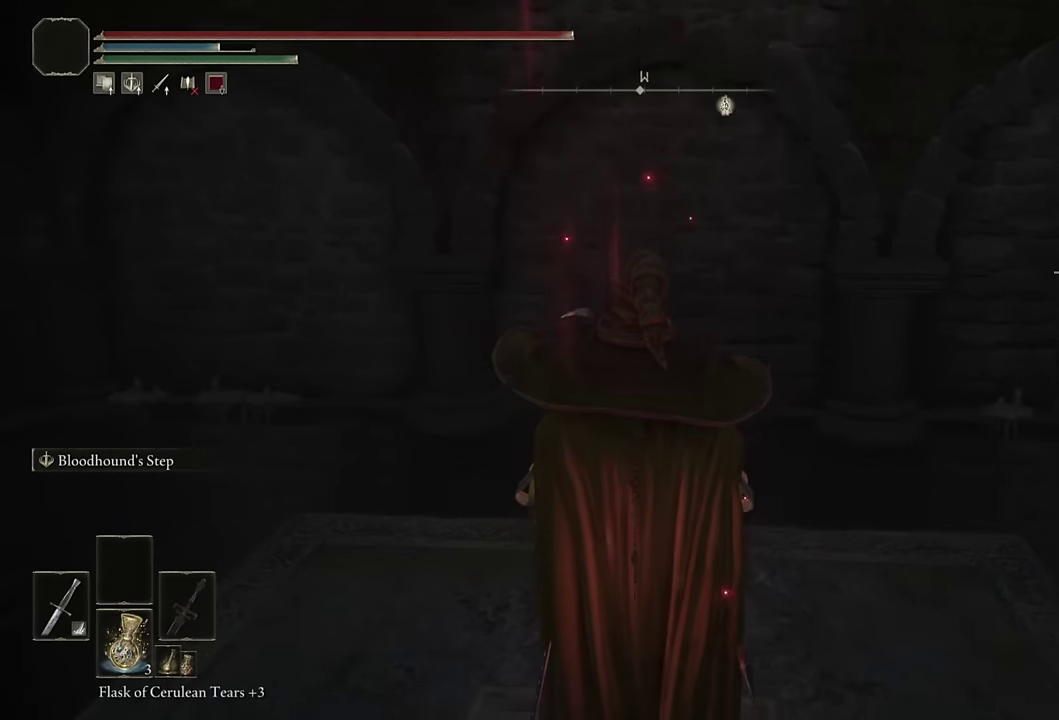
{"buttons": [], "left_stick": "center", "right_stick": "down-left", "events": [[500, "right_stick", "down-left"]]}
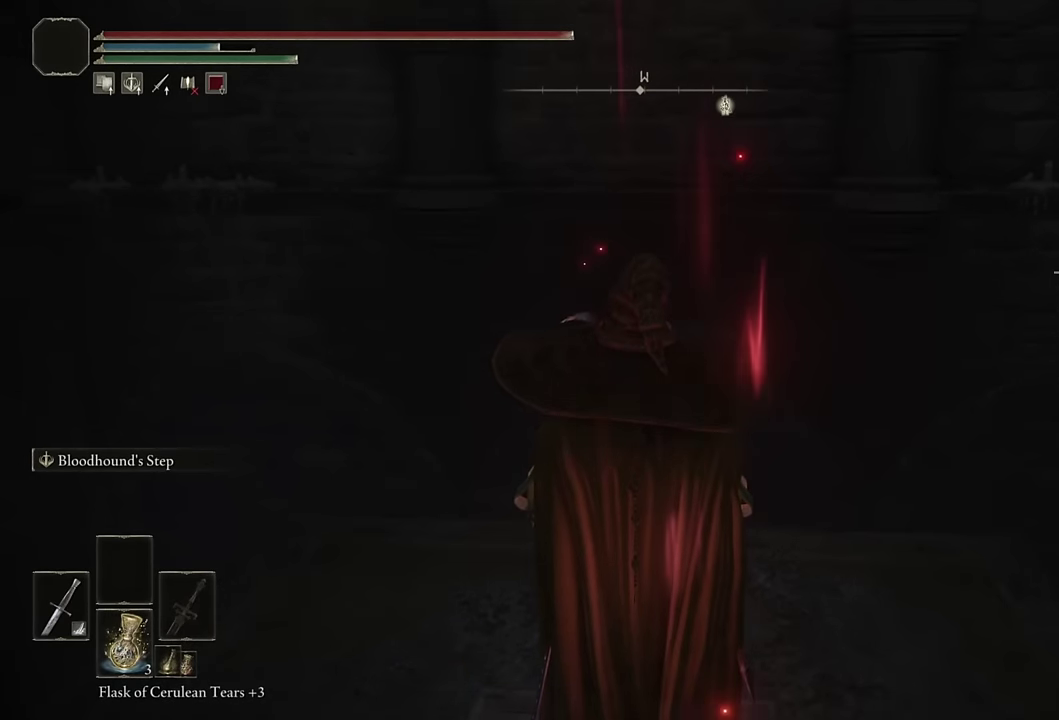
{"buttons": [], "left_stick": "center", "right_stick": "down-left", "events": [[33, "left_stick", "right"], [350, "left_stick", "down-right"], [416, "left_stick", "center"]]}
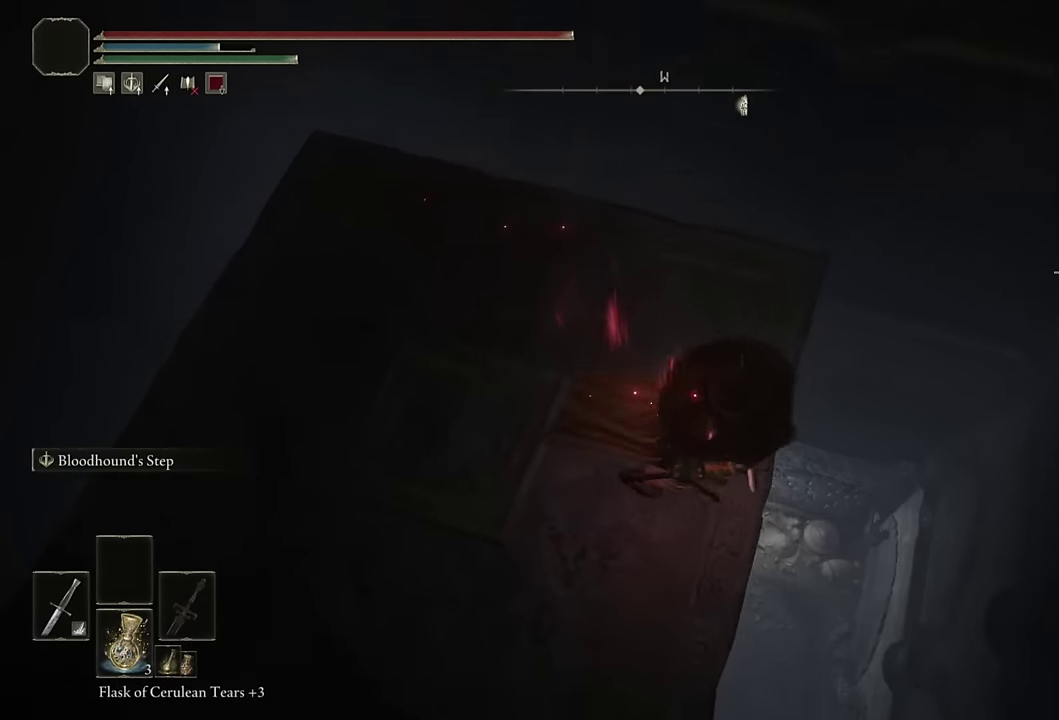
{"buttons": [], "left_stick": "center", "right_stick": "down-left", "events": [[83, "left_stick", "right"], [200, "left_stick", "center"]]}
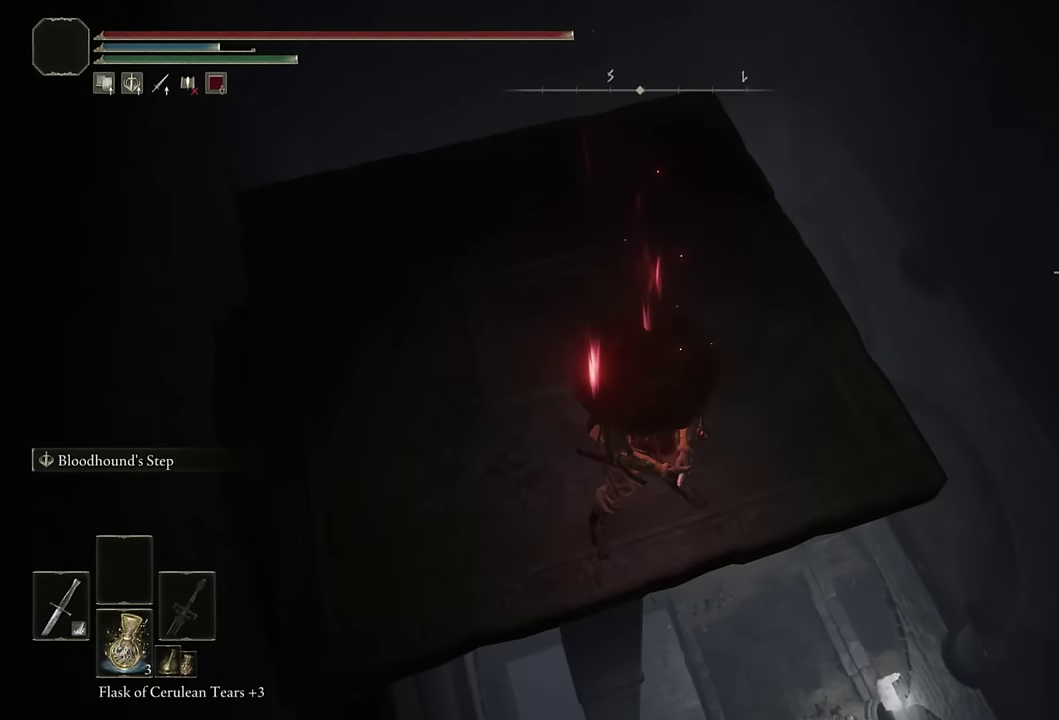
{"buttons": [], "left_stick": "center", "right_stick": "center", "events": [[66, "right_stick", "center"], [100, "left_stick", "down"], [266, "right_stick", "down-left"], [416, "right_stick", "center"], [500, "left_stick", "center"]]}
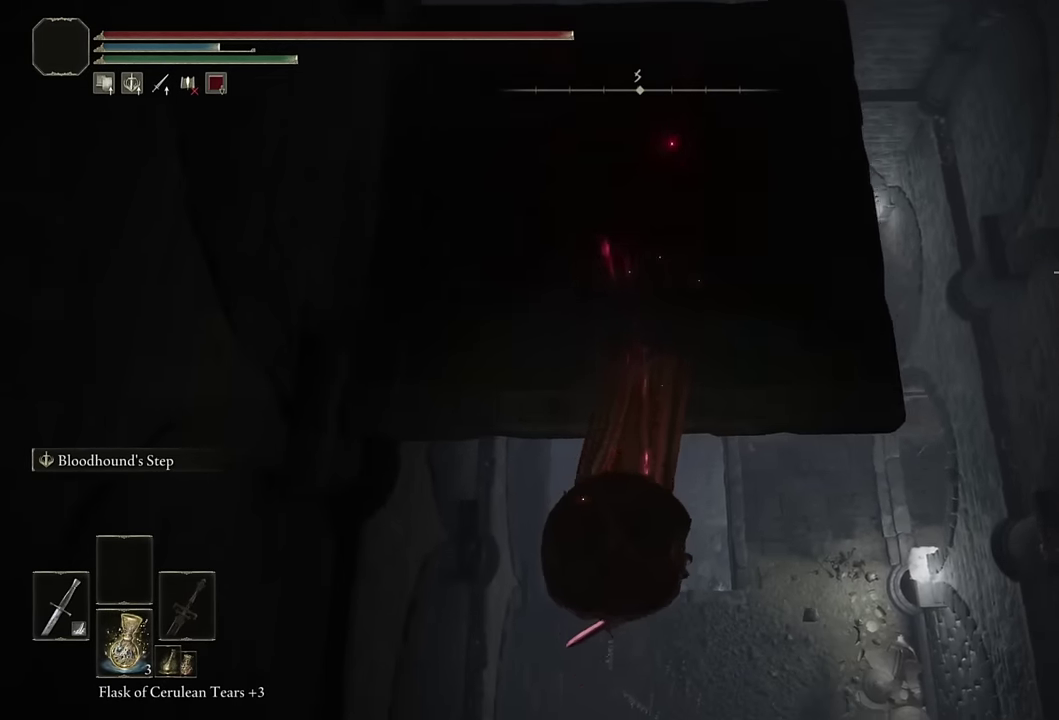
{"buttons": [], "left_stick": "up", "right_stick": "center", "events": [[83, "left_stick", "up"], [333, "right_stick", "up-left"], [416, "right_stick", "center"]]}
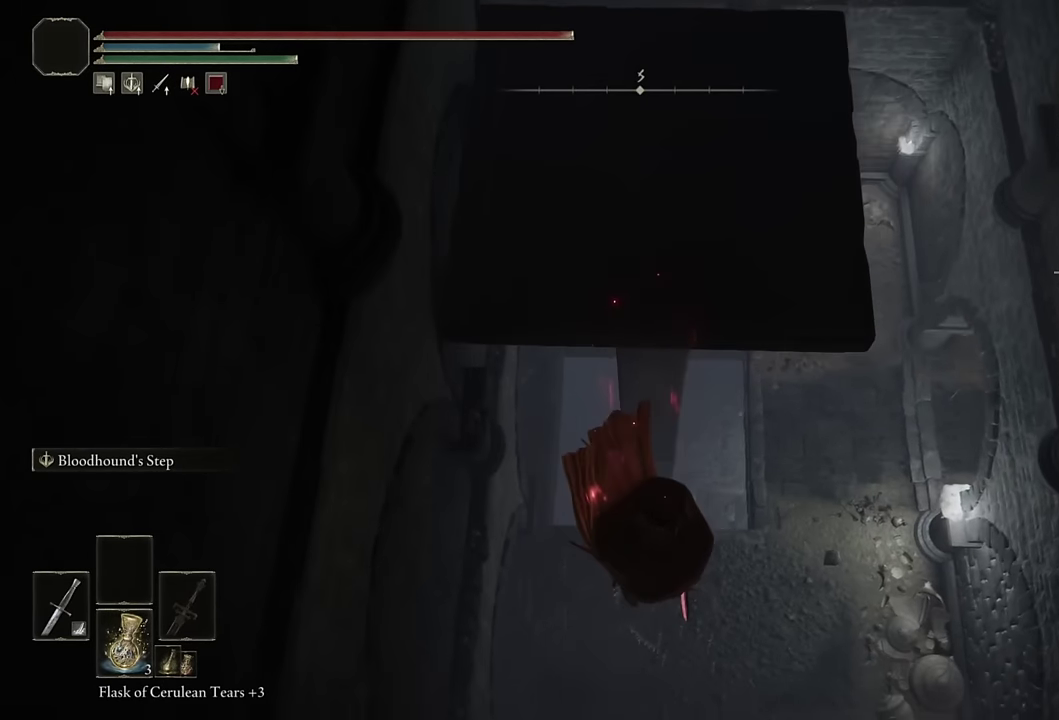
{"buttons": [], "left_stick": "up", "right_stick": "up", "events": [[116, "right_stick", "up"], [200, "right_stick", "center"], [333, "right_stick", "up"]]}
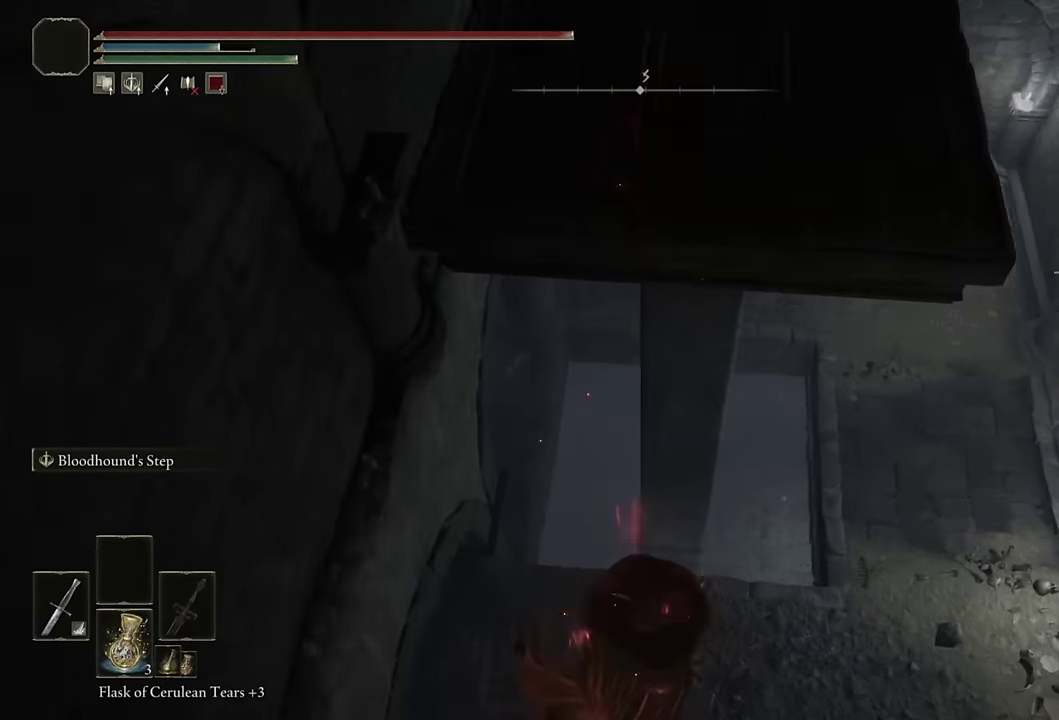
{"buttons": ["L2"], "left_stick": "up", "right_stick": "up-right", "events": [[33, "L2", "down"], [233, "L2", "up"], [300, "L2", "down"], [433, "L2", "up"], [433, "right_stick", "up-right"], [500, "L2", "down"]]}
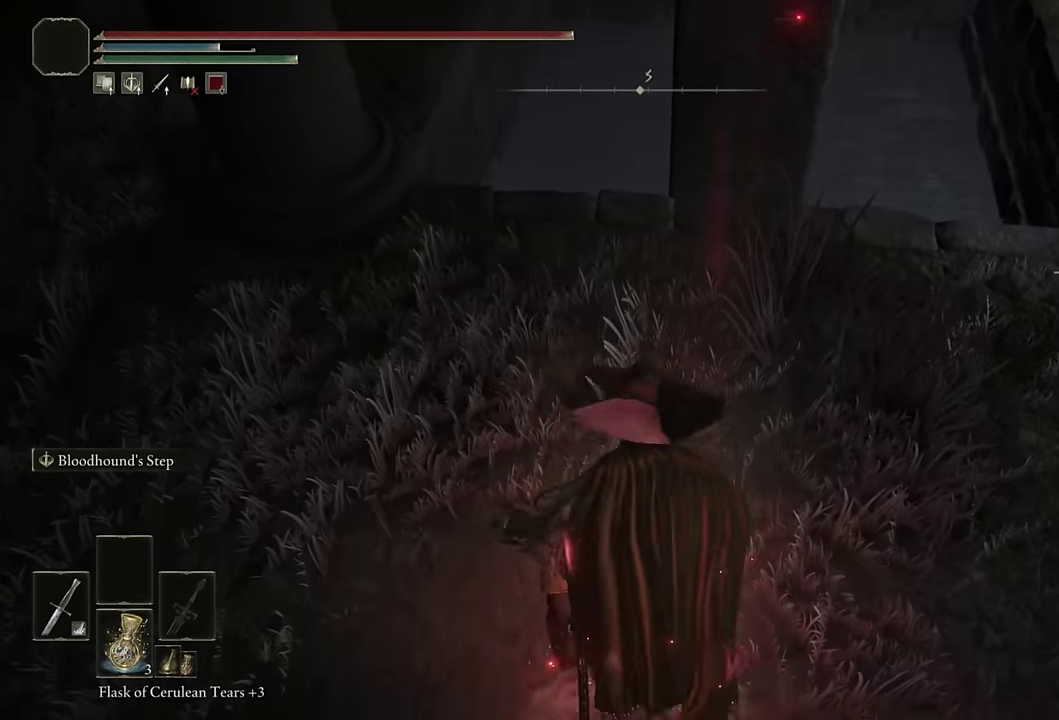
{"buttons": [], "left_stick": "up", "right_stick": "center", "events": [[100, "right_stick", "center"], [116, "L2", "up"], [200, "L2", "down"], [316, "L2", "up"], [366, "L2", "down"], [500, "L2", "up"]]}
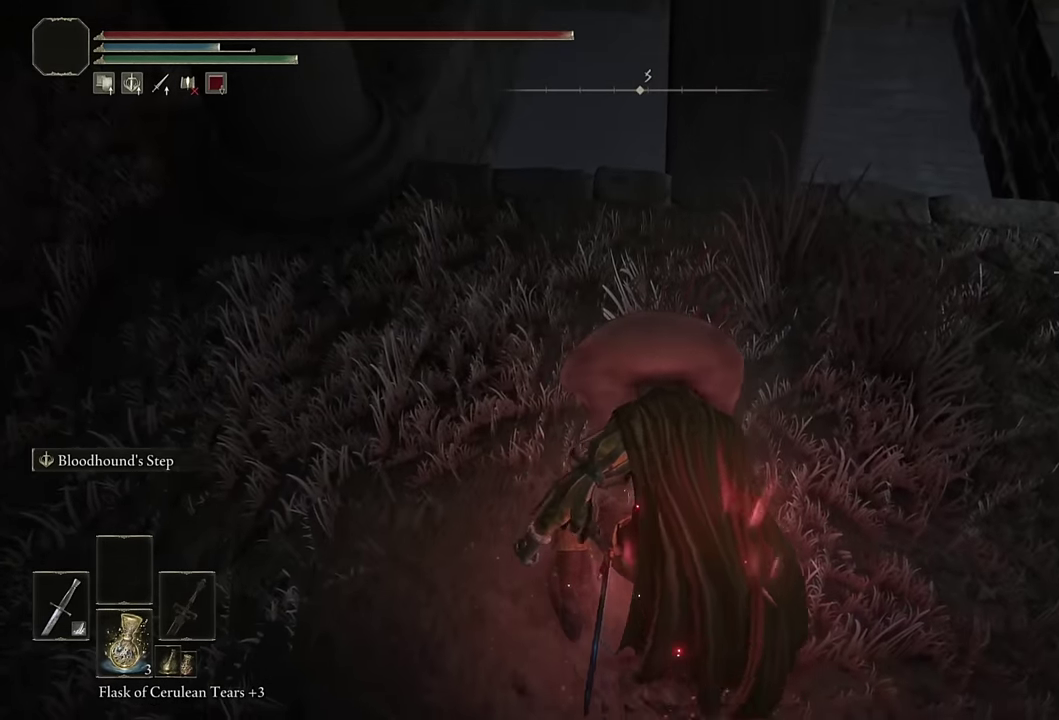
{"buttons": ["L2"], "left_stick": "up", "right_stick": "center", "events": [[416, "L2", "down"]]}
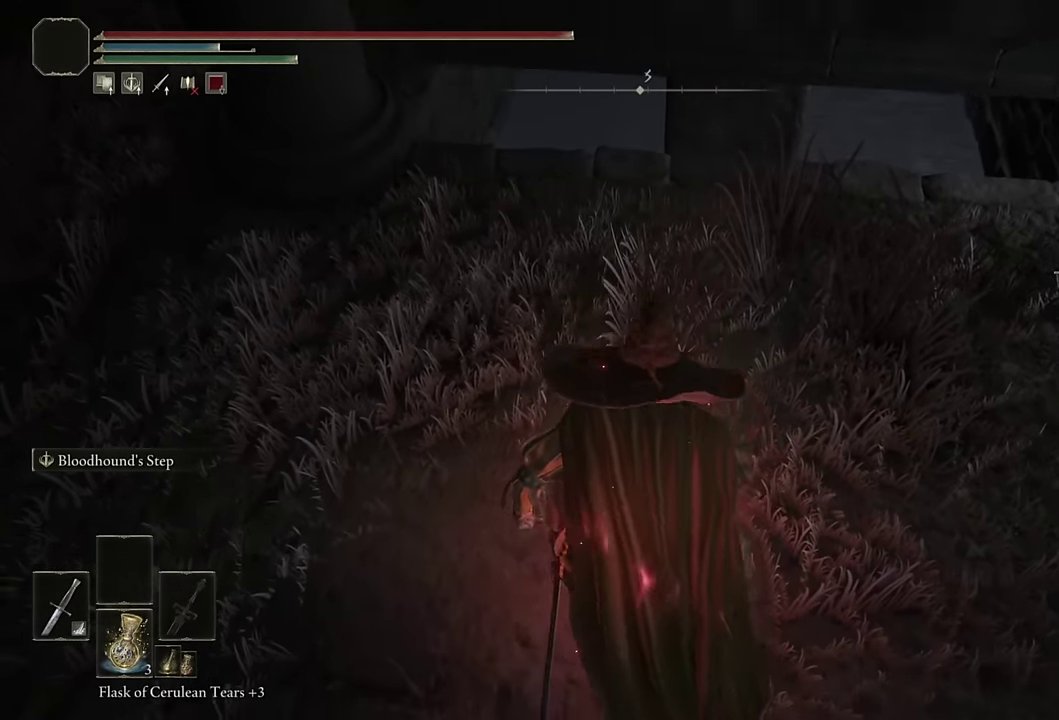
{"buttons": [], "left_stick": "up-right", "right_stick": "center", "events": [[16, "L2", "up"], [500, "left_stick", "up-right"]]}
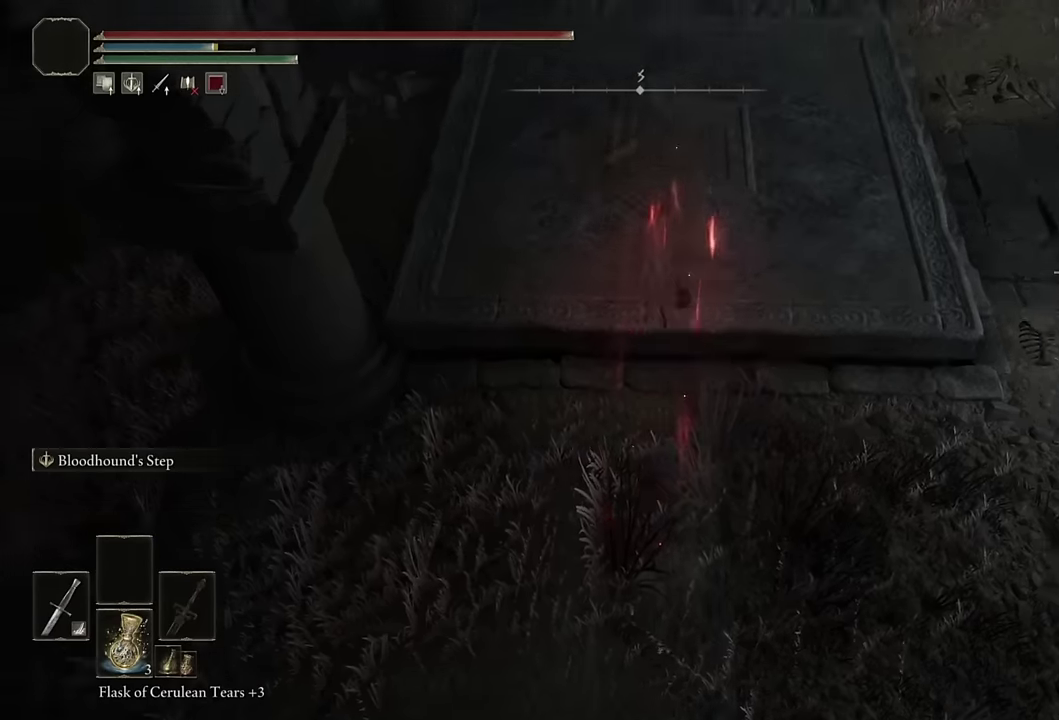
{"buttons": [], "left_stick": "right", "right_stick": "left"}
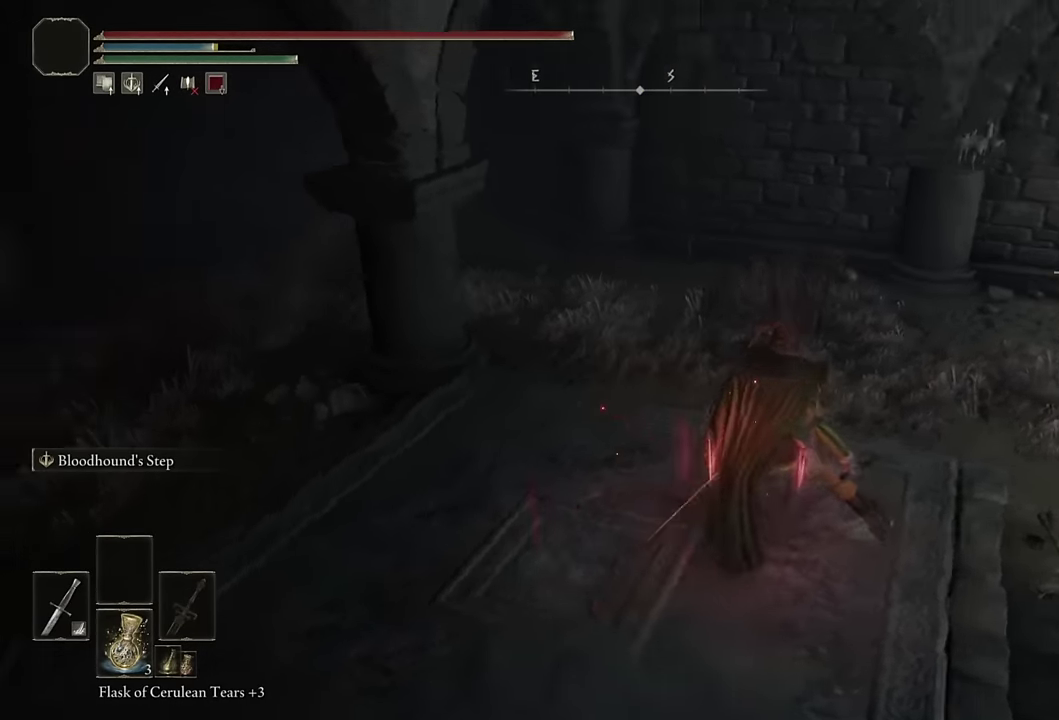
{"buttons": [], "left_stick": "left", "right_stick": "left", "events": [[50, "left_stick", "up-left"], [116, "right_stick", "center"], [133, "left_stick", "down-right"], [216, "right_stick", "left"], [300, "left_stick", "down"], [366, "right_stick", "center"], [383, "left_stick", "up-right"], [466, "left_stick", "left"], [466, "right_stick", "left"]]}
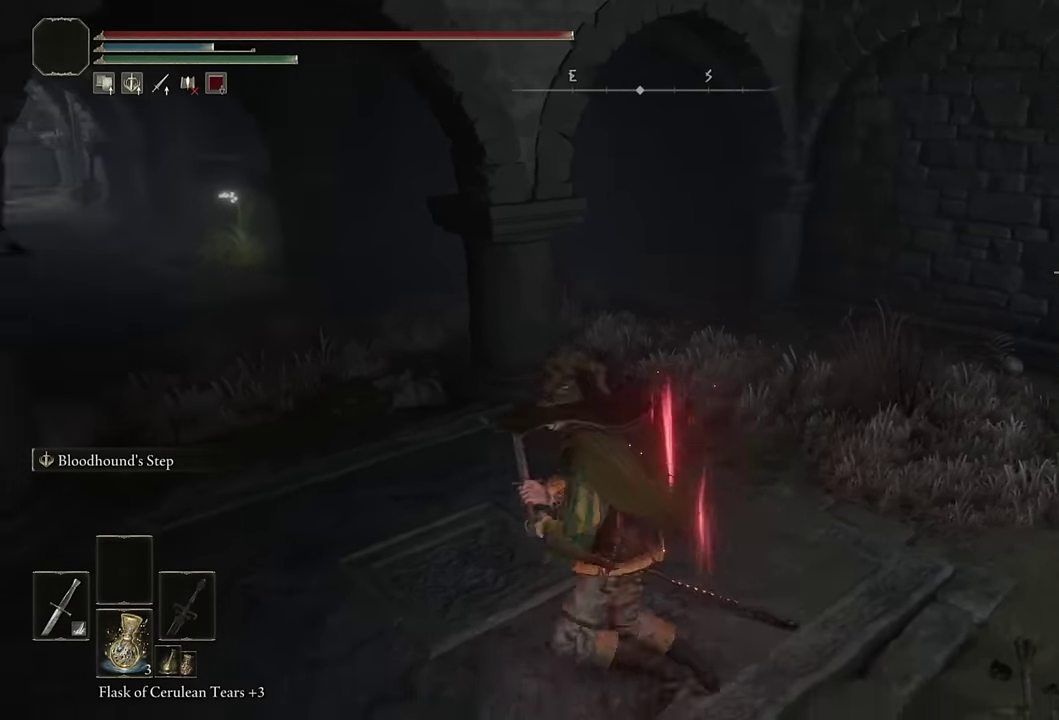
{"buttons": [], "left_stick": "up", "right_stick": "center", "events": [[66, "left_stick", "up-left"], [100, "right_stick", "center"], [266, "right_stick", "left"], [383, "right_stick", "center"], [450, "left_stick", "up"]]}
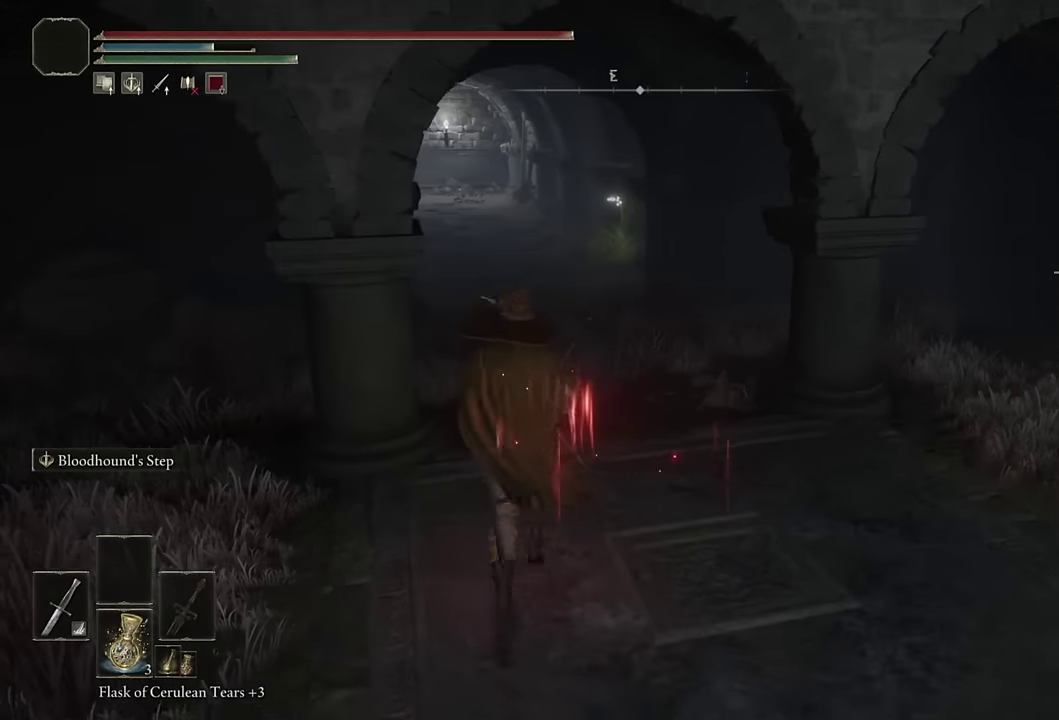
{"buttons": [], "left_stick": "down", "right_stick": "center", "events": [[66, "left_stick", "down-left"], [133, "right_stick", "left"], [150, "left_stick", "right"], [266, "right_stick", "center"], [333, "left_stick", "down-right"], [383, "right_stick", "left"], [433, "left_stick", "down"], [500, "right_stick", "center"]]}
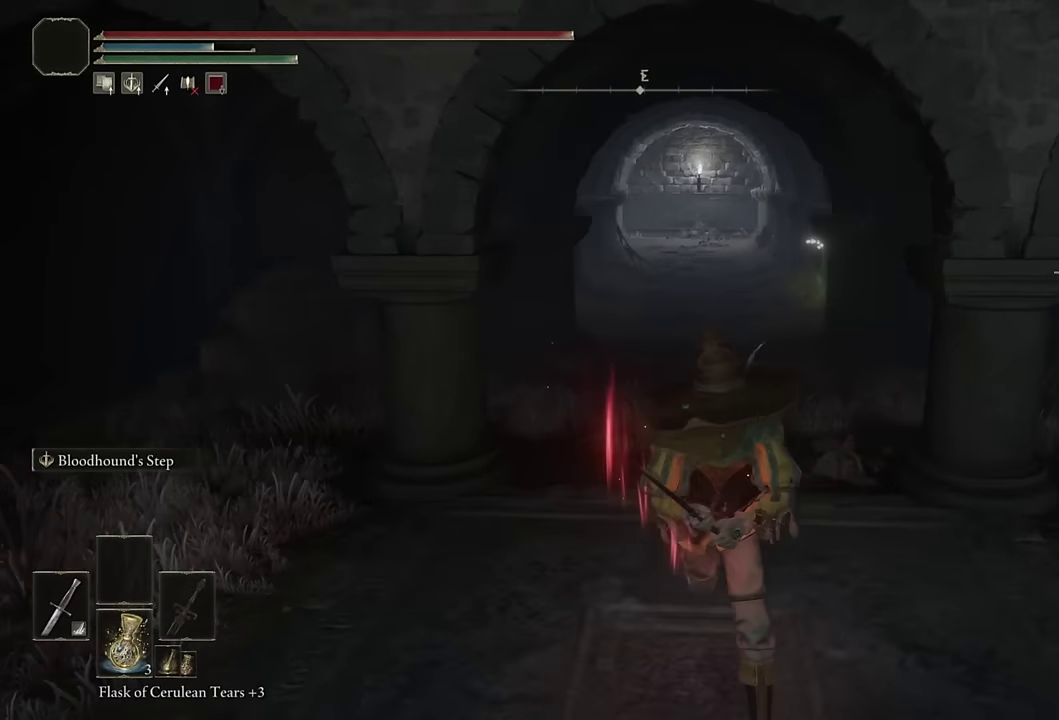
{"buttons": [], "left_stick": "up", "right_stick": "center", "events": [[50, "left_stick", "down-left"], [216, "right_stick", "left"], [283, "left_stick", "left"], [333, "left_stick", "up-left"], [350, "right_stick", "center"], [400, "left_stick", "up"]]}
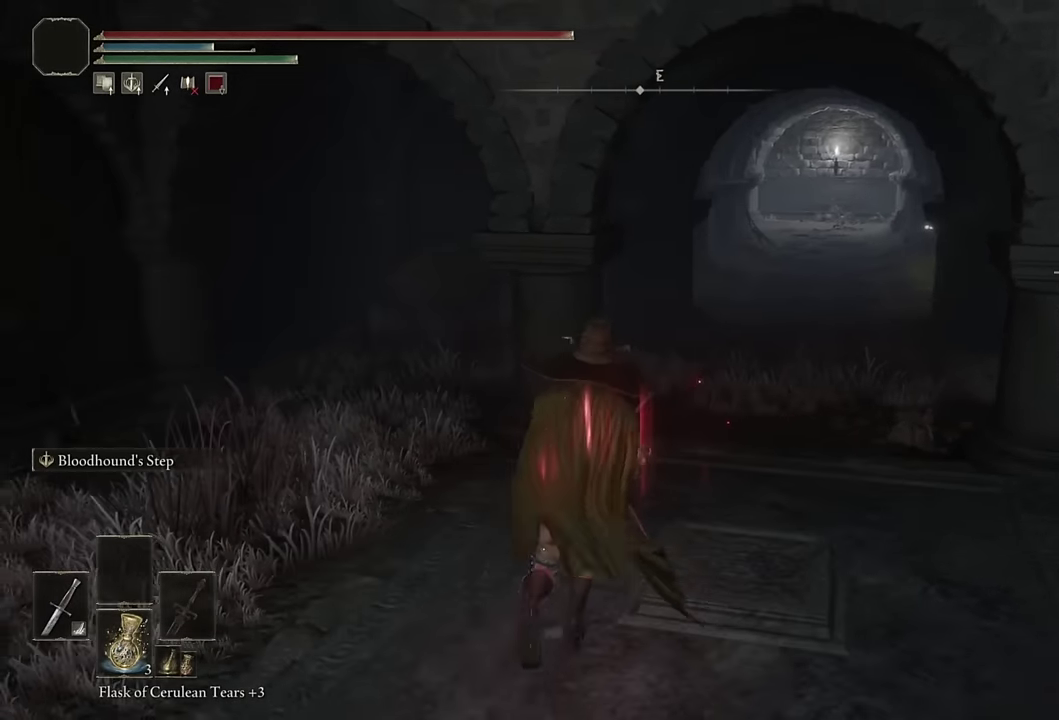
{"buttons": [], "left_stick": "down", "right_stick": "center", "events": [[16, "left_stick", "down-left"], [133, "left_stick", "right"], [350, "left_stick", "down"]]}
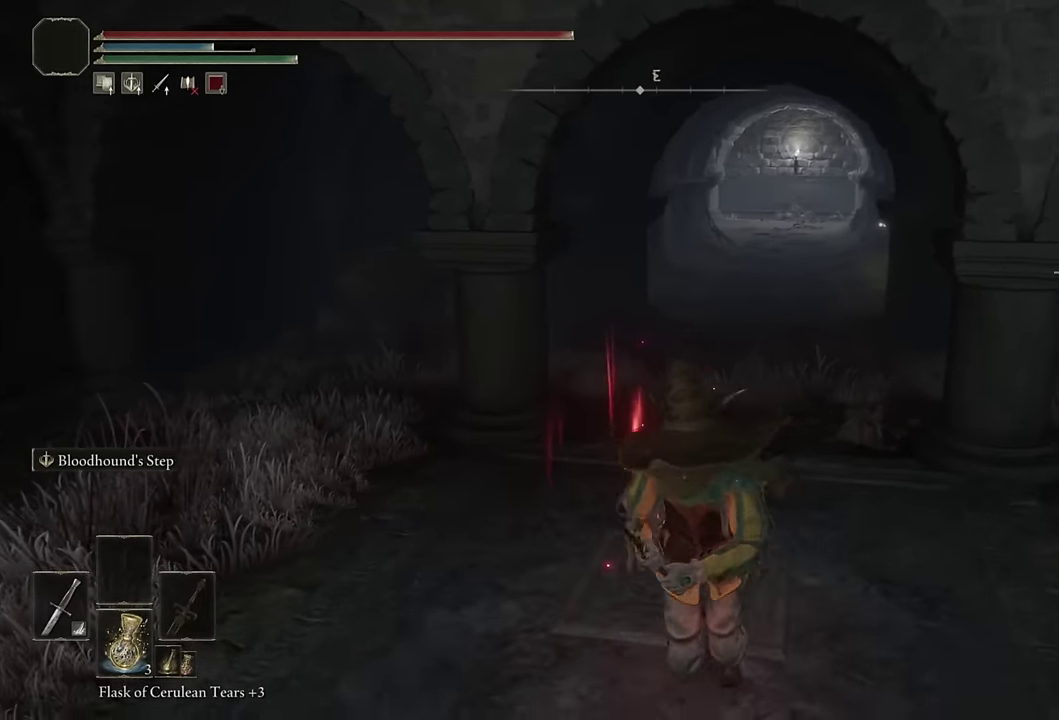
{"buttons": [], "left_stick": "down", "right_stick": "center", "events": [[33, "left_stick", "down-left"], [216, "right_stick", "down"], [333, "left_stick", "down"], [400, "right_stick", "center"]]}
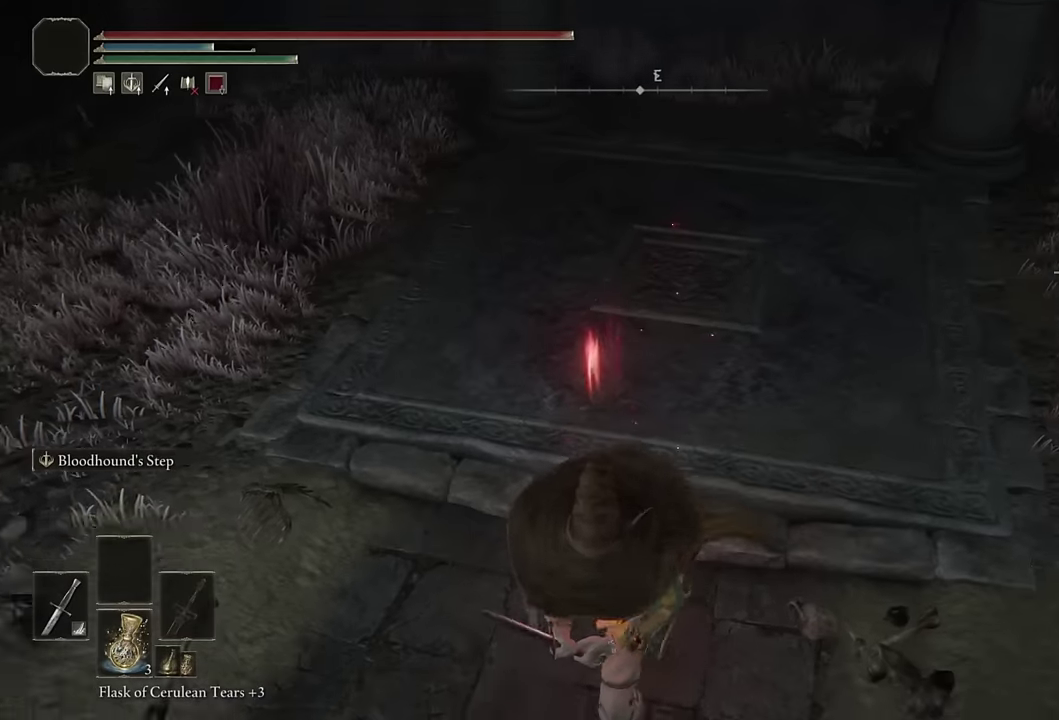
{"buttons": [], "left_stick": "up-right", "right_stick": "center", "events": [[67, "left_stick", "center"], [367, "left_stick", "up-right"]]}